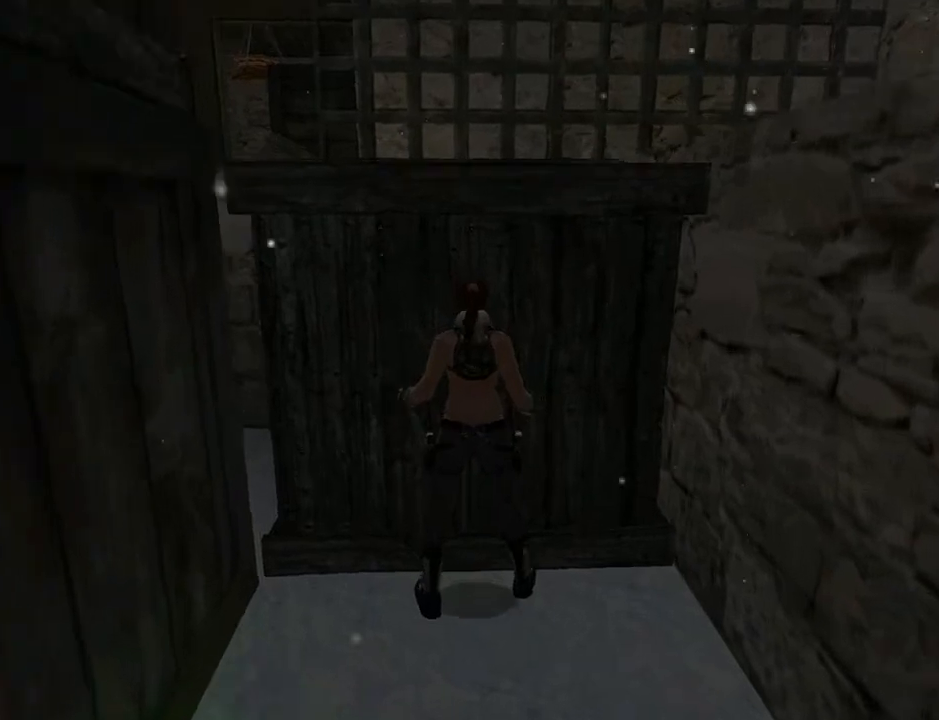
Gameplay with a controller (PlayStation layout); each line is a JSON object with the inputs held at the frame after it. "events" lists button and stick changes between this image and that frame as [ms after this image, input, new state], when the widget could be followed in between. Not read: L1 R1.
{"buttons": ["CROSS", "DPAD_DOWN"], "left_stick": "center", "right_stick": "center", "events": []}
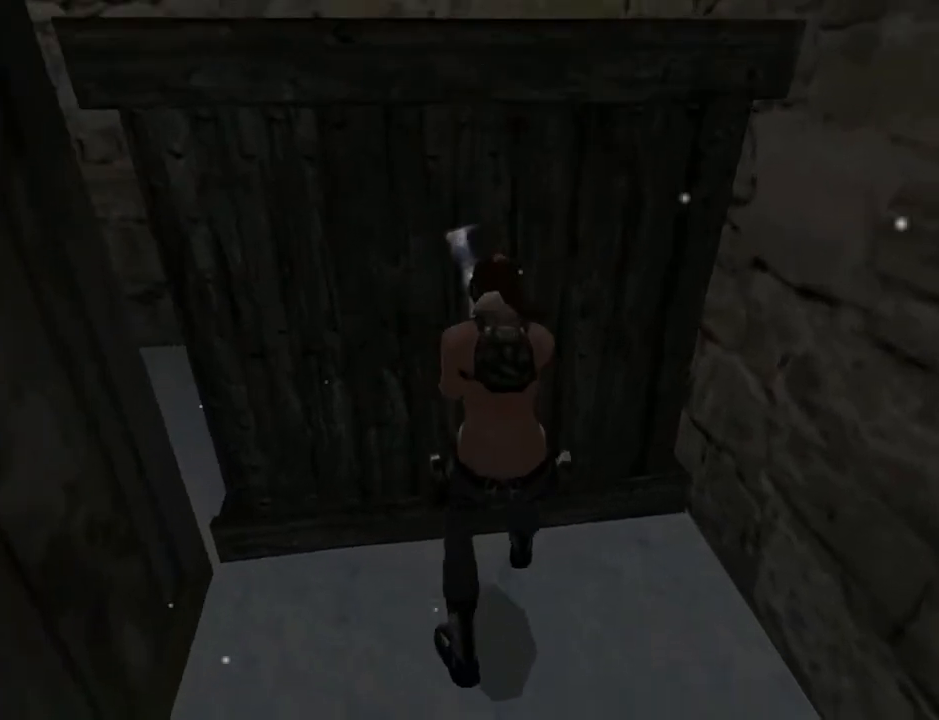
{"buttons": ["CROSS", "DPAD_DOWN"], "left_stick": "center", "right_stick": "center", "events": []}
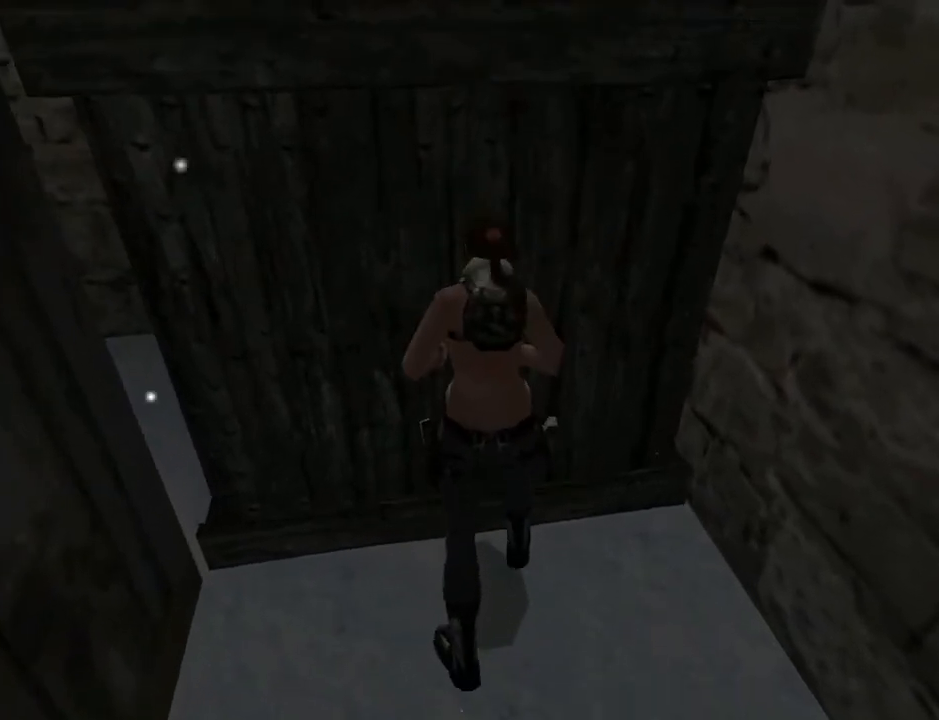
{"buttons": ["CROSS", "DPAD_DOWN"], "left_stick": "center", "right_stick": "center", "events": []}
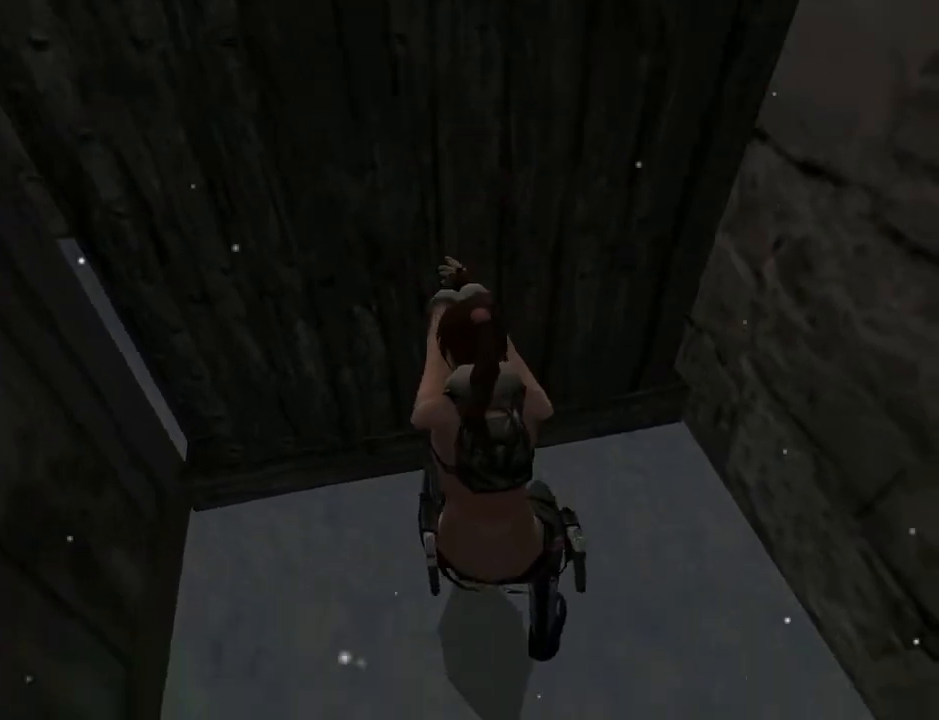
{"buttons": ["CROSS", "DPAD_DOWN"], "left_stick": "center", "right_stick": "center", "events": []}
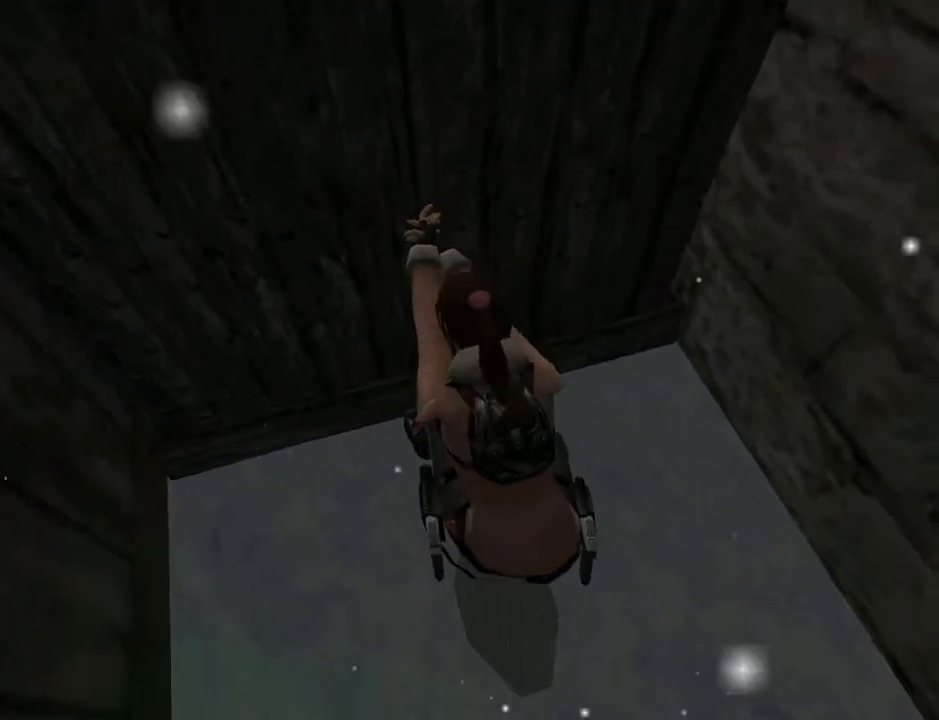
{"buttons": ["CROSS", "DPAD_DOWN"], "left_stick": "center", "right_stick": "center", "events": []}
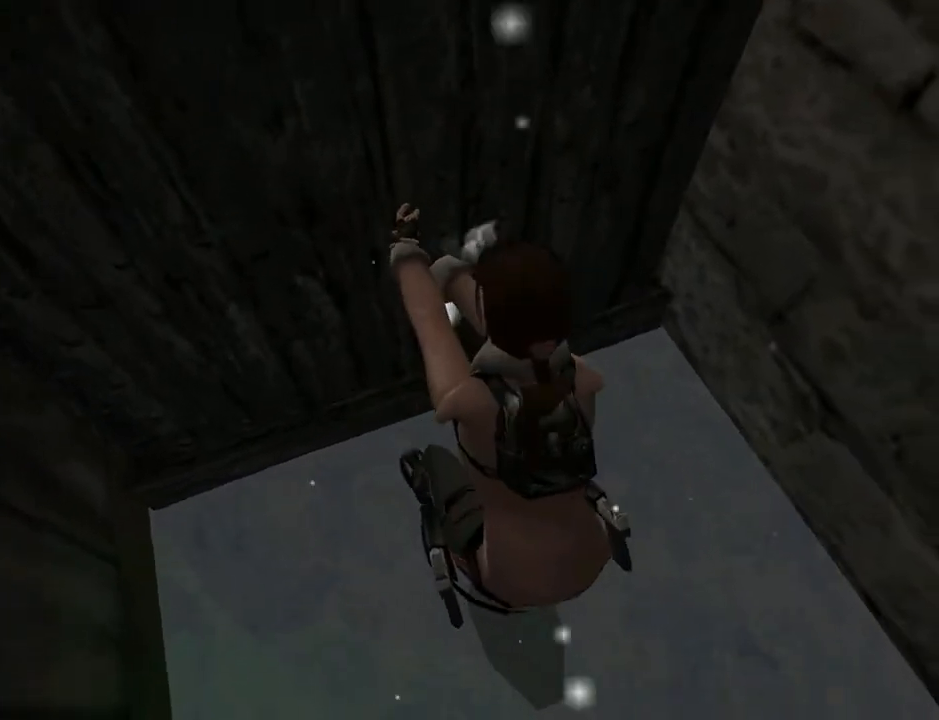
{"buttons": ["CROSS", "DPAD_DOWN"], "left_stick": "center", "right_stick": "center", "events": []}
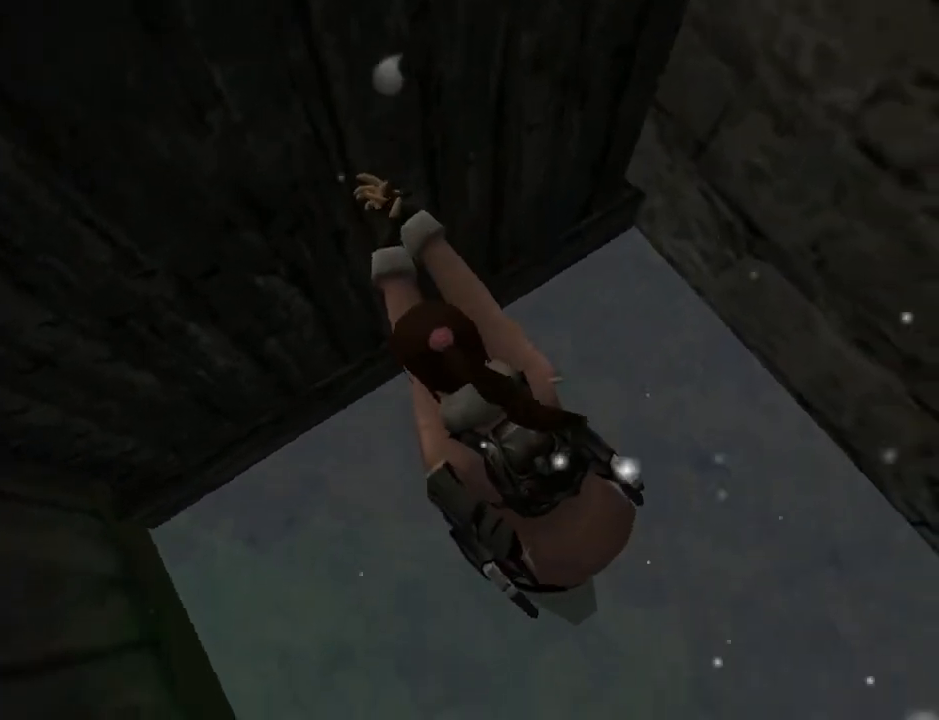
{"buttons": ["CROSS", "DPAD_DOWN"], "left_stick": "center", "right_stick": "center", "events": []}
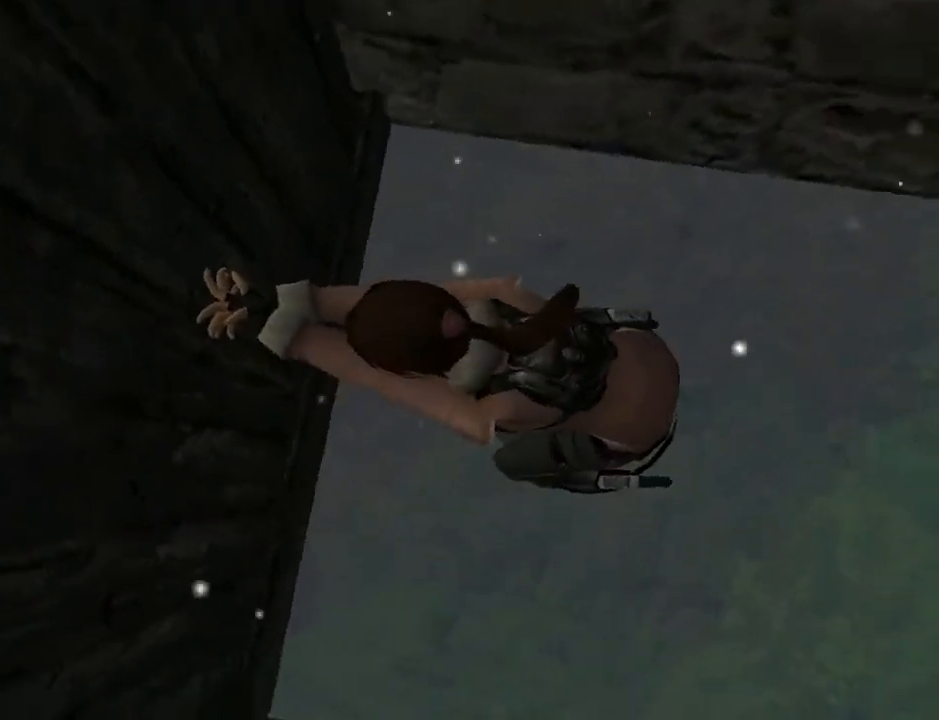
{"buttons": [], "left_stick": "center", "right_stick": "center", "events": [[233, "DPAD_DOWN", "up"], [300, "CROSS", "up"]]}
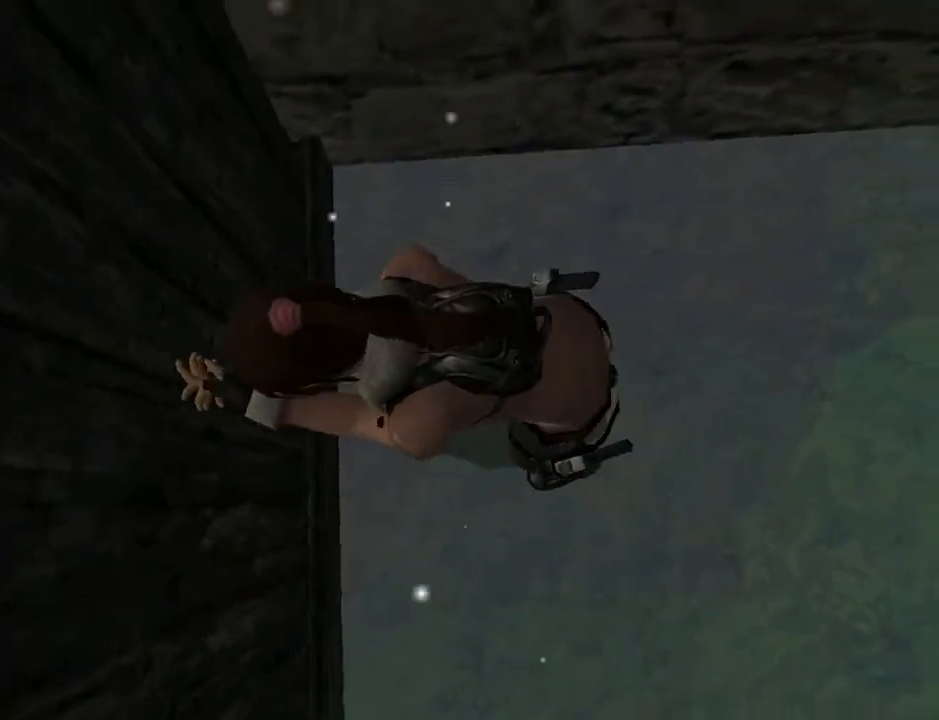
{"buttons": [], "left_stick": "center", "right_stick": "center", "events": []}
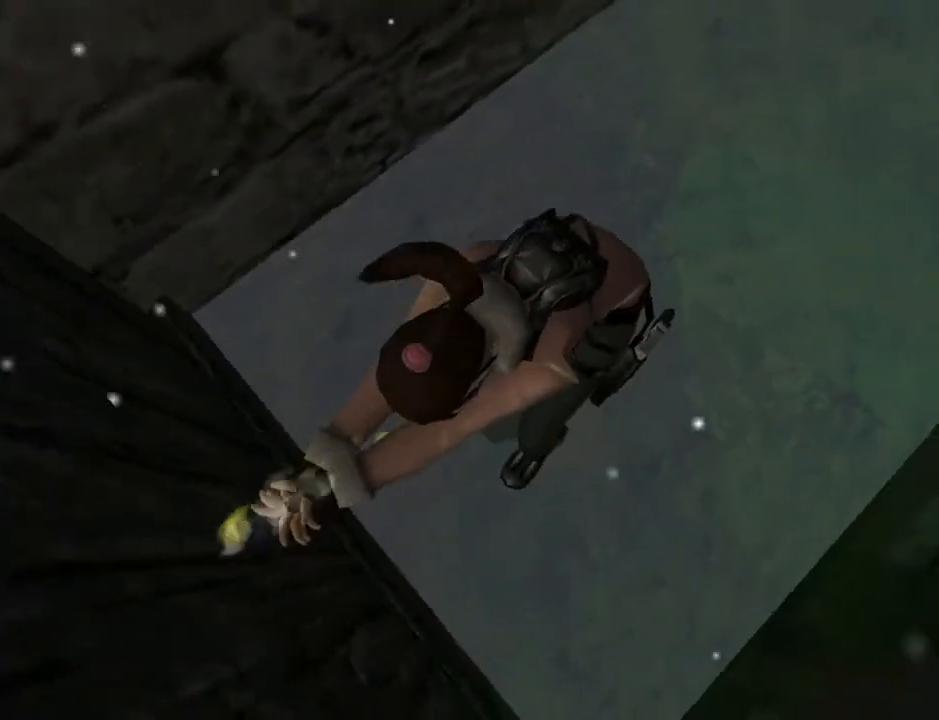
{"buttons": [], "left_stick": "center", "right_stick": "center", "events": []}
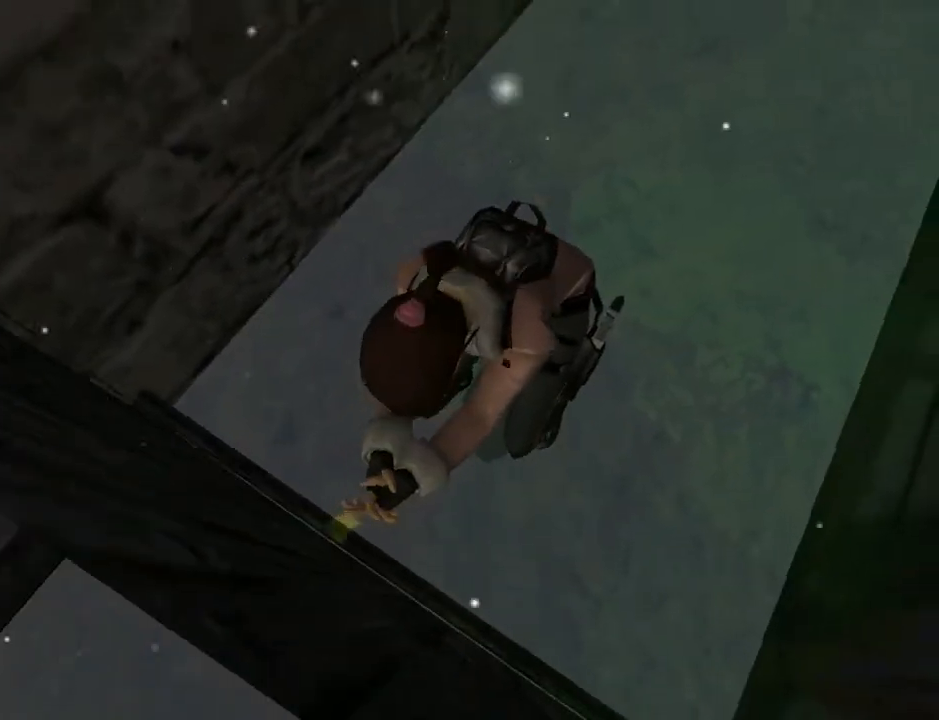
{"buttons": [], "left_stick": "center", "right_stick": "center", "events": []}
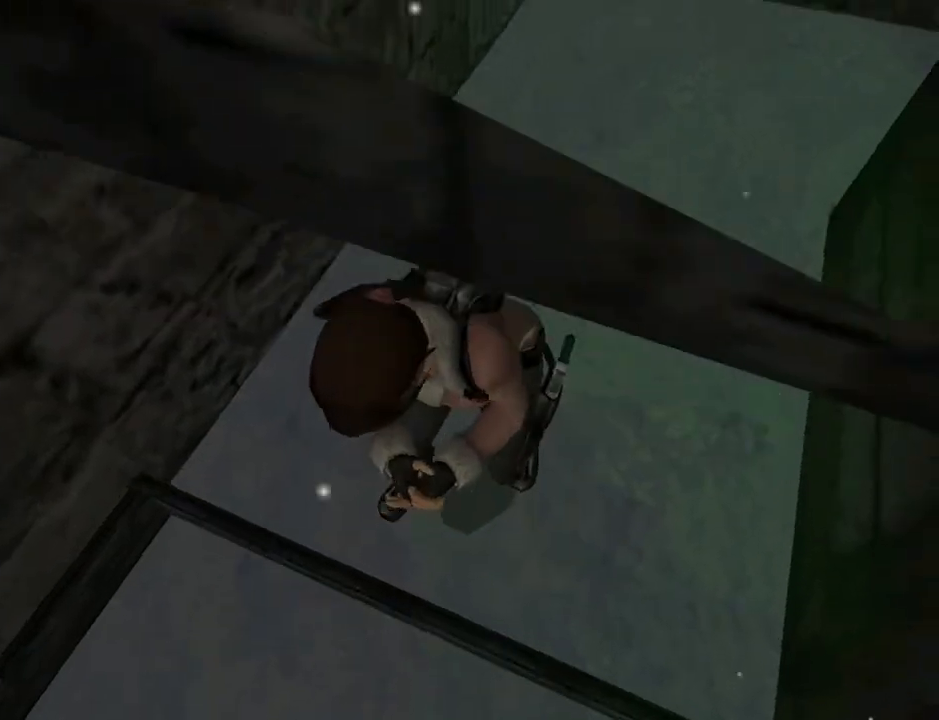
{"buttons": [], "left_stick": "center", "right_stick": "center", "events": []}
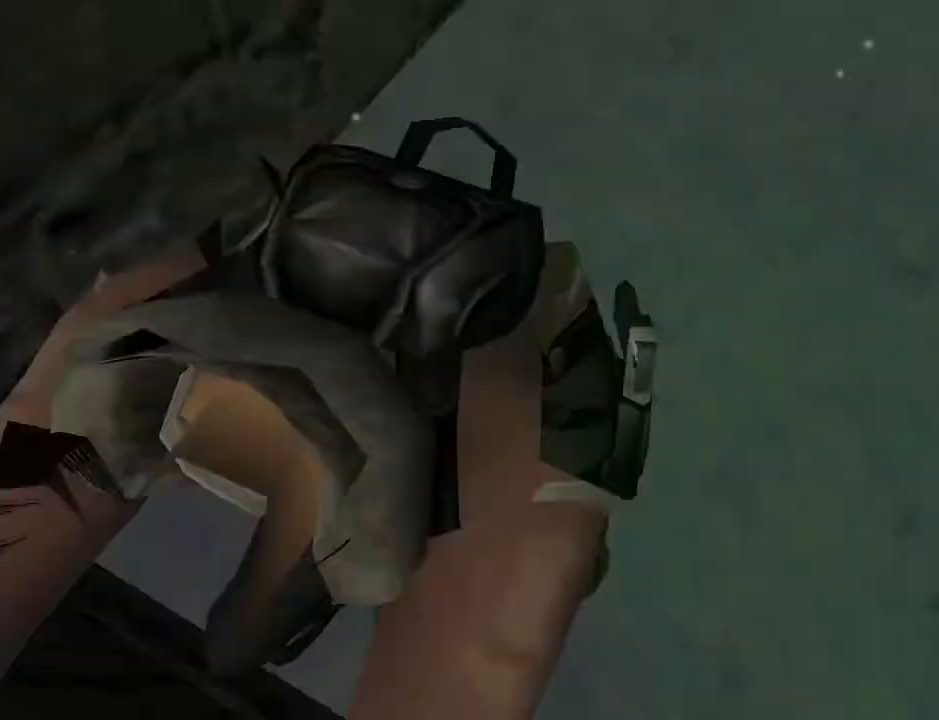
{"buttons": [], "left_stick": "center", "right_stick": "center", "events": []}
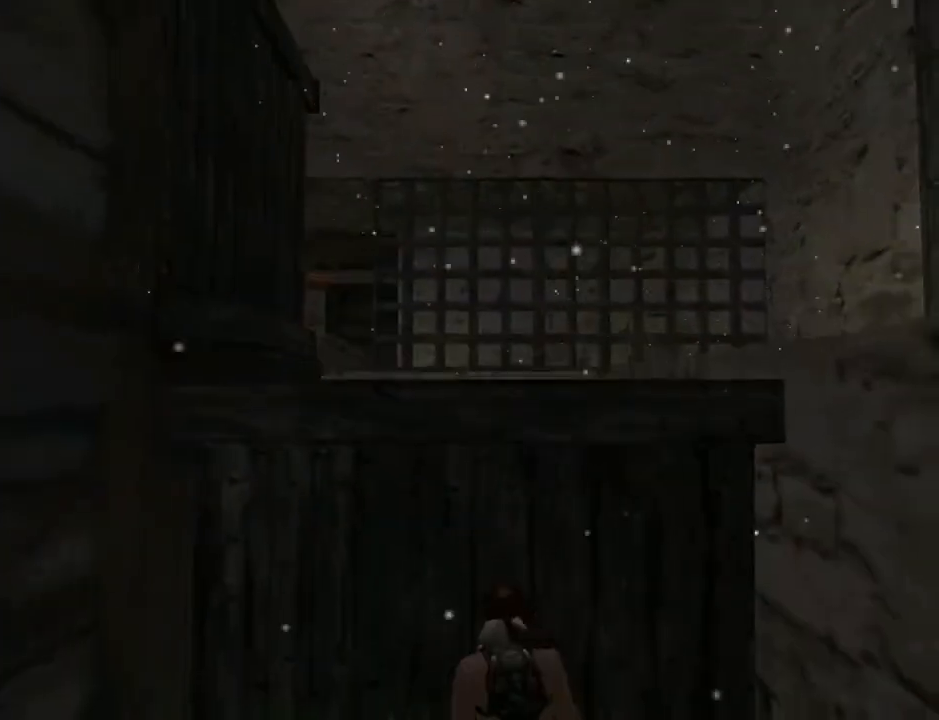
{"buttons": [], "left_stick": "center", "right_stick": "center", "events": []}
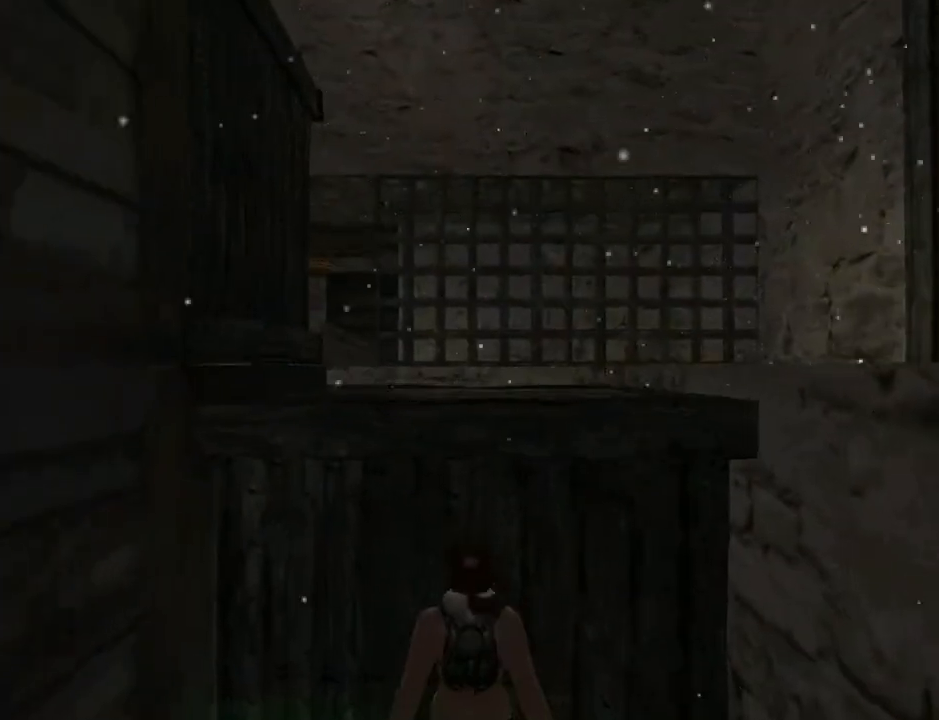
{"buttons": [], "left_stick": "center", "right_stick": "center", "events": []}
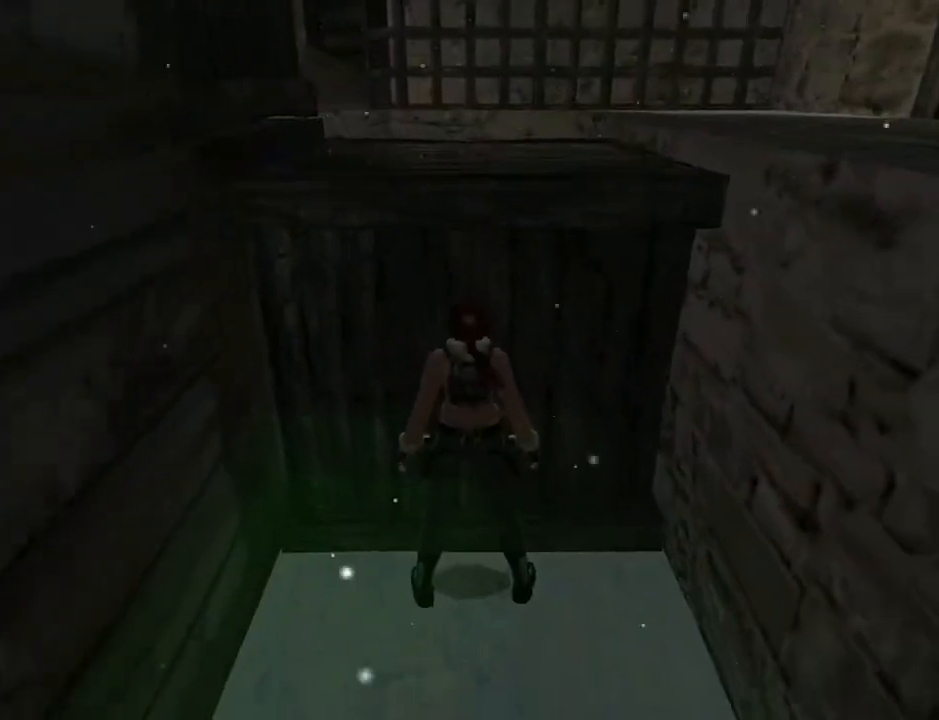
{"buttons": ["DPAD_RIGHT"], "left_stick": "center", "right_stick": "center", "events": [[300, "DPAD_RIGHT", "down"]]}
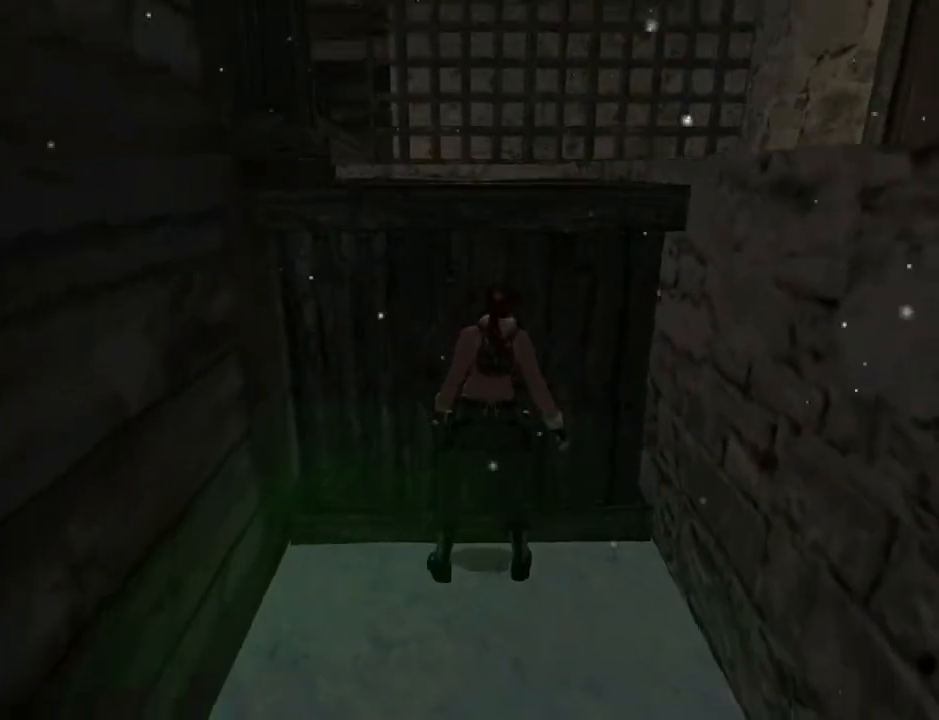
{"buttons": ["DPAD_RIGHT"], "left_stick": "center", "right_stick": "center", "events": []}
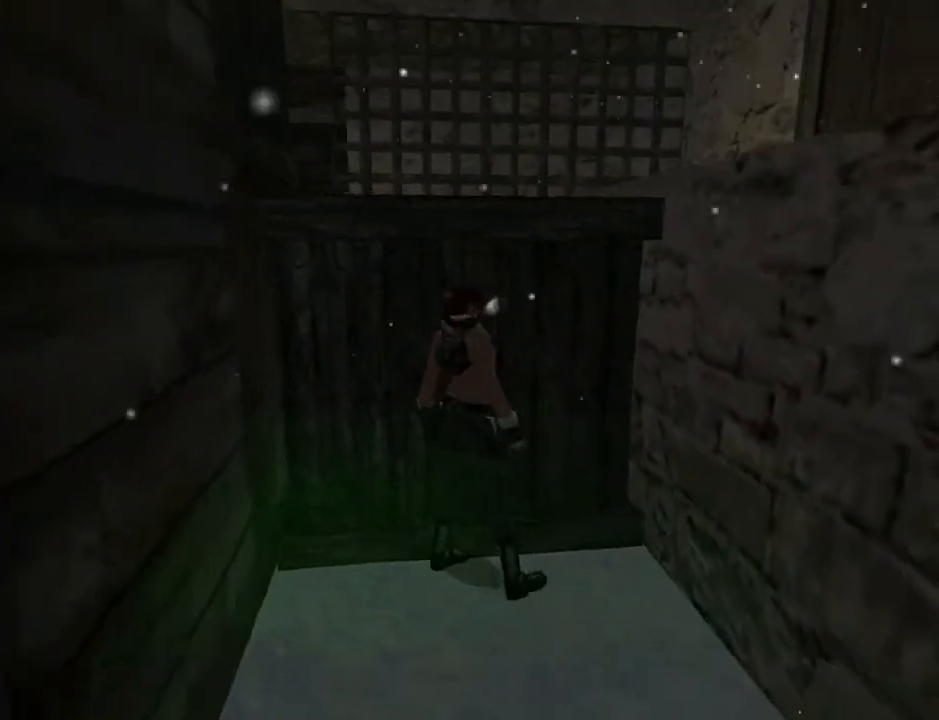
{"buttons": [], "left_stick": "center", "right_stick": "center", "events": [[33, "DPAD_DOWN", "down"], [233, "DPAD_RIGHT", "up"], [367, "DPAD_DOWN", "up"]]}
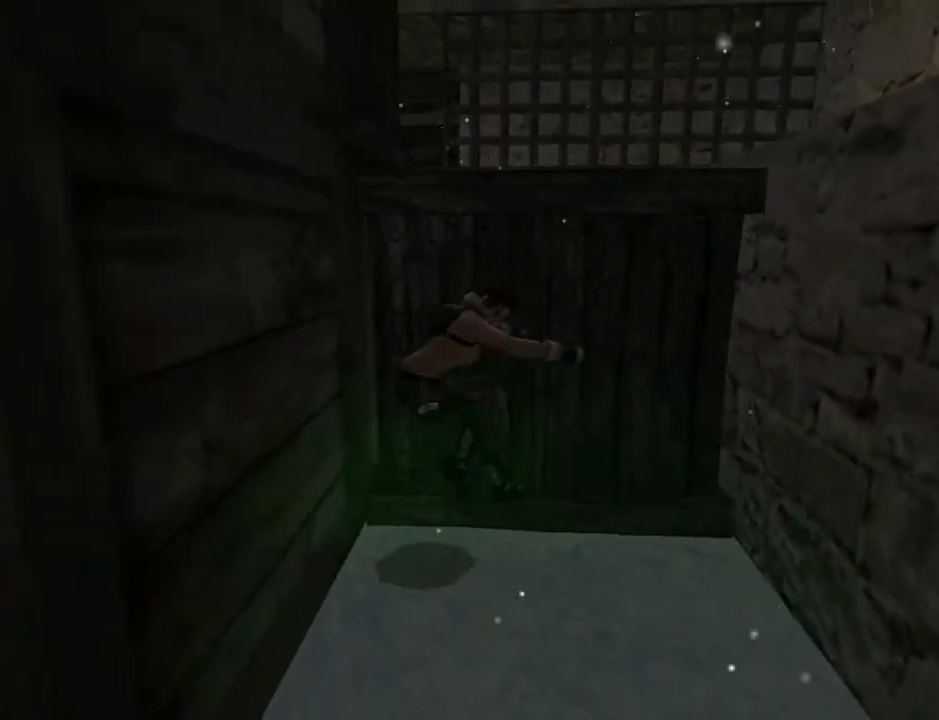
{"buttons": ["SQUARE", "DPAD_UP", "DPAD_LEFT"], "left_stick": "center", "right_stick": "center", "events": [[67, "SQUARE", "down"], [233, "DPAD_UP", "down"], [467, "DPAD_LEFT", "down"]]}
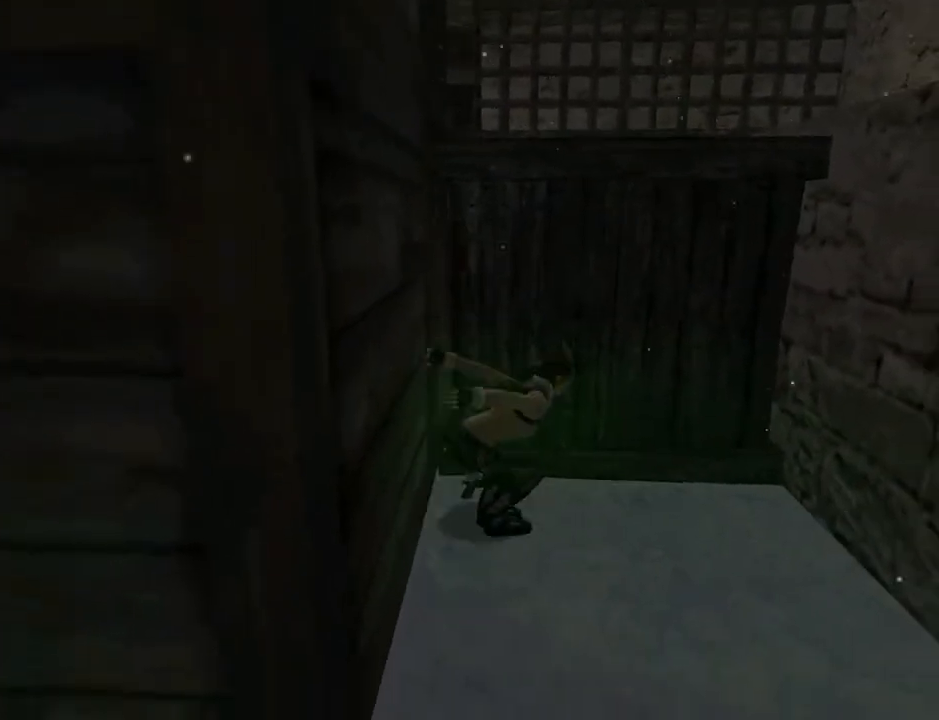
{"buttons": [], "left_stick": "center", "right_stick": "center", "events": [[133, "DPAD_UP", "up"], [267, "SQUARE", "up"], [467, "DPAD_LEFT", "up"]]}
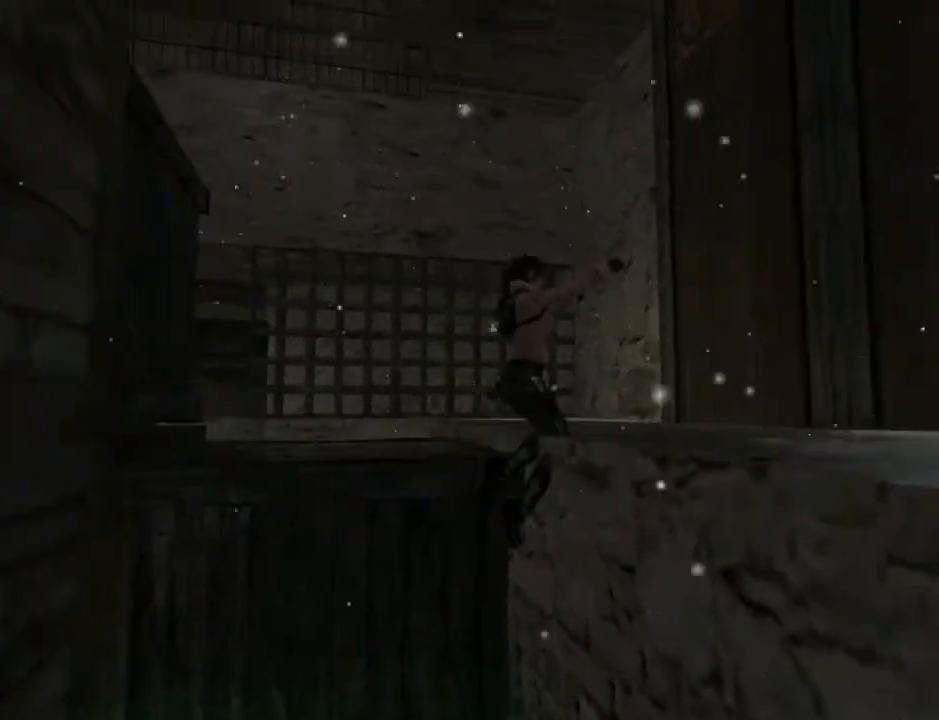
{"buttons": ["DPAD_UP", "DPAD_LEFT"], "left_stick": "center", "right_stick": "center", "events": [[233, "DPAD_UP", "down"], [267, "DPAD_LEFT", "down"]]}
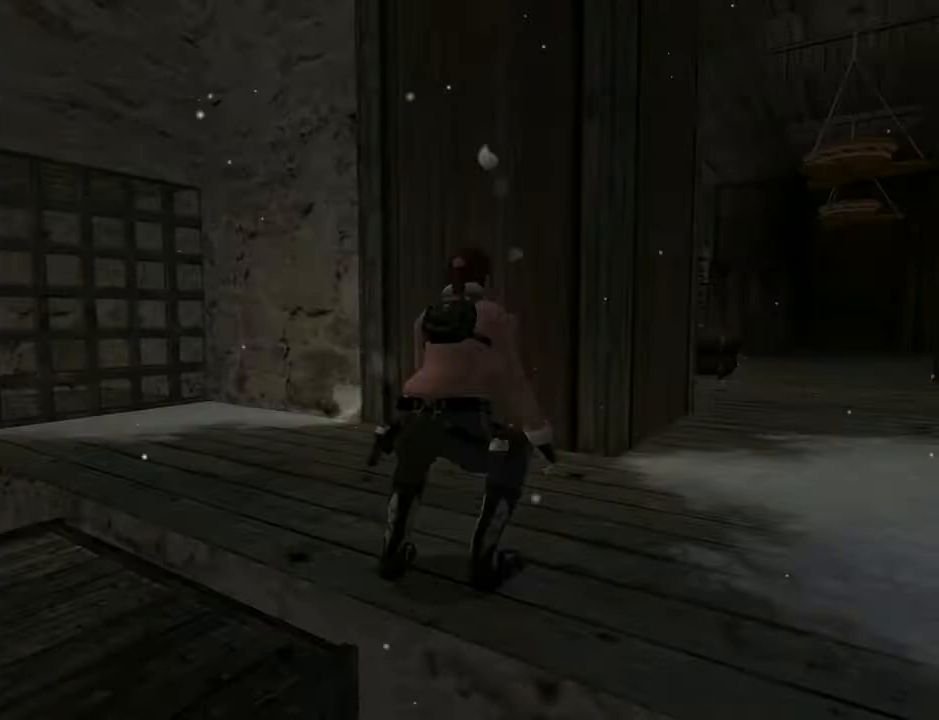
{"buttons": ["DPAD_UP", "DPAD_LEFT"], "left_stick": "center", "right_stick": "center", "events": []}
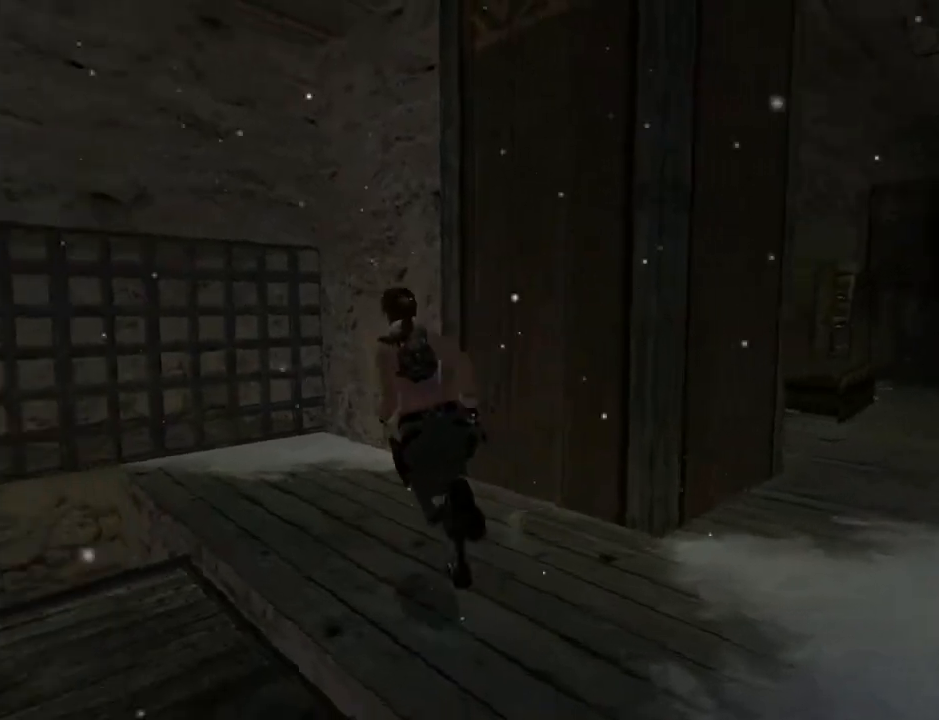
{"buttons": [], "left_stick": "center", "right_stick": "center", "events": [[300, "DPAD_LEFT", "up"], [367, "CIRCLE", "down"], [367, "DPAD_UP", "up"], [500, "CIRCLE", "up"]]}
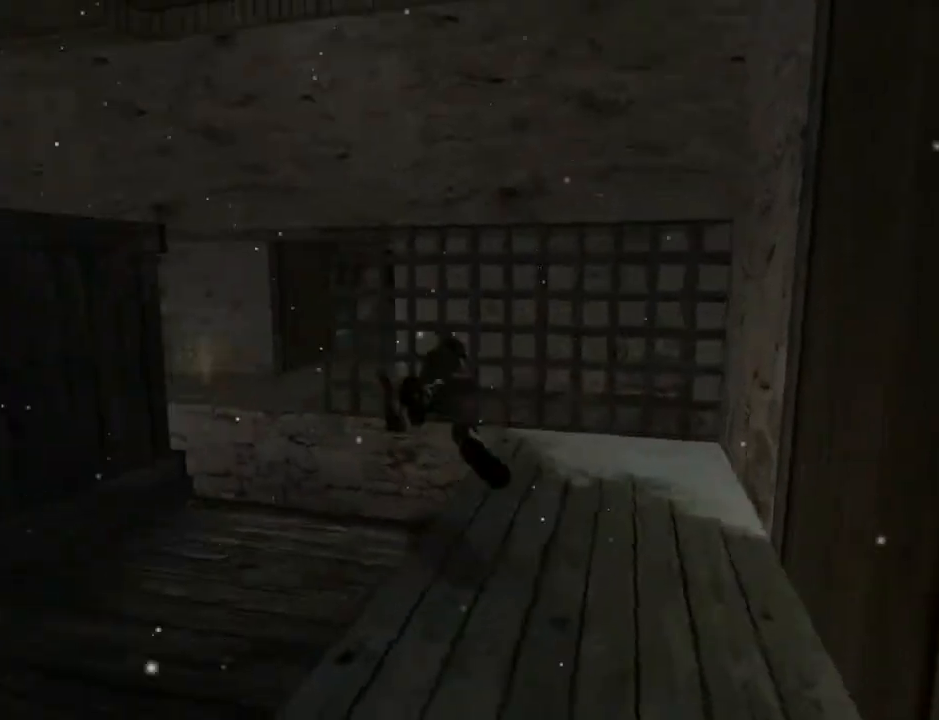
{"buttons": [], "left_stick": "center", "right_stick": "center", "events": []}
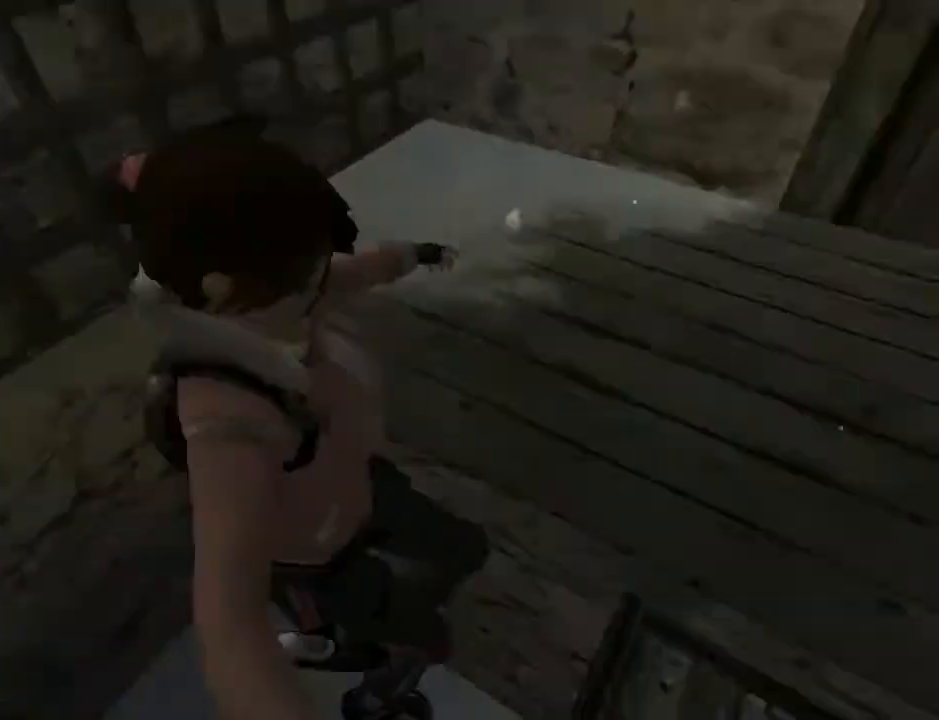
{"buttons": ["DPAD_UP", "DPAD_RIGHT"], "left_stick": "center", "right_stick": "center", "events": [[100, "DPAD_UP", "down"], [333, "DPAD_RIGHT", "down"]]}
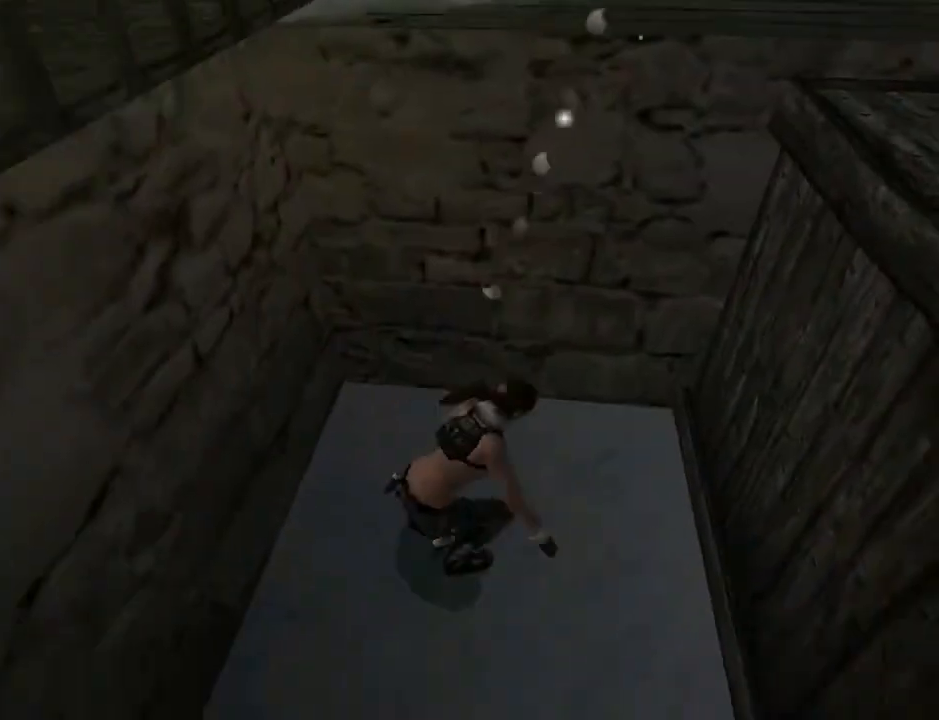
{"buttons": ["SQUARE", "DPAD_UP"], "left_stick": "center", "right_stick": "center", "events": [[33, "SQUARE", "down"], [200, "DPAD_RIGHT", "up"], [300, "DPAD_LEFT", "down"], [500, "DPAD_LEFT", "up"]]}